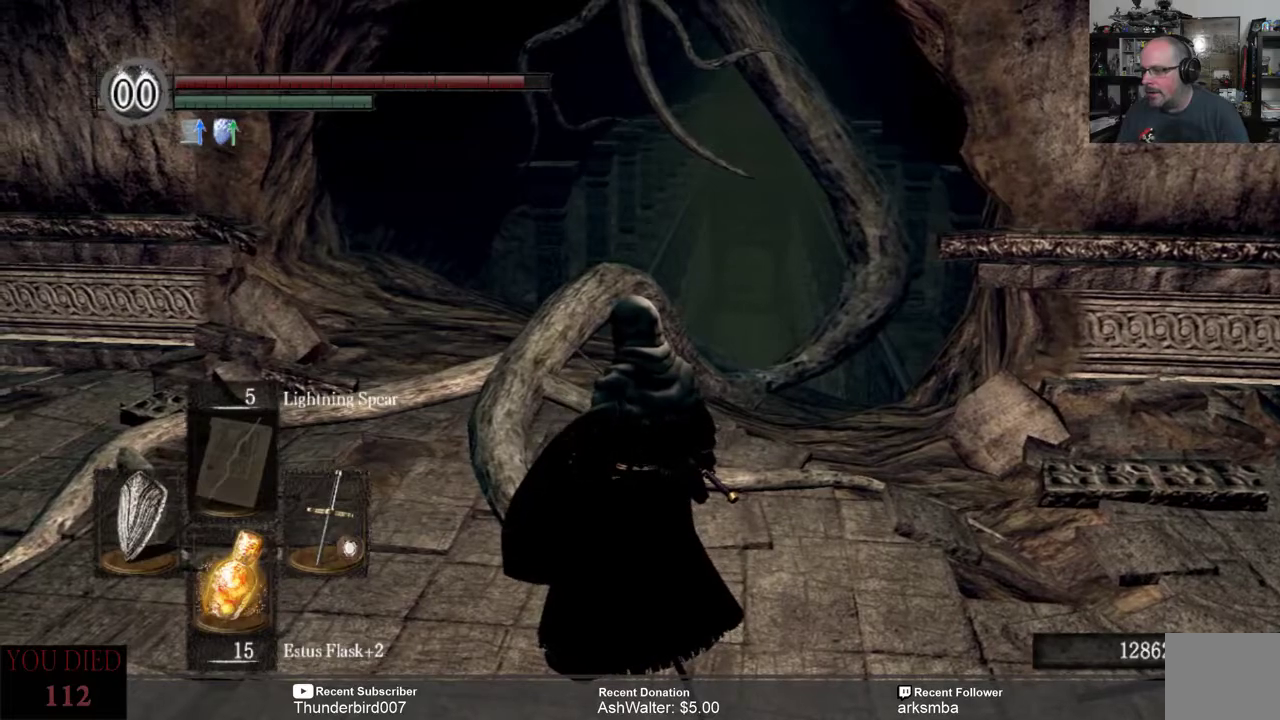
Gameplay with a controller (Xbox layout); each line is a JSON object with the inputs held at the frame after it. "events" lists button and stick changes between this image and that frame as [ms after this image, input, new state], when the widget could be followed in between. Not read: START.
{"buttons": [], "left_stick": "center", "right_stick": "left", "events": [[250, "right_stick", "left"]]}
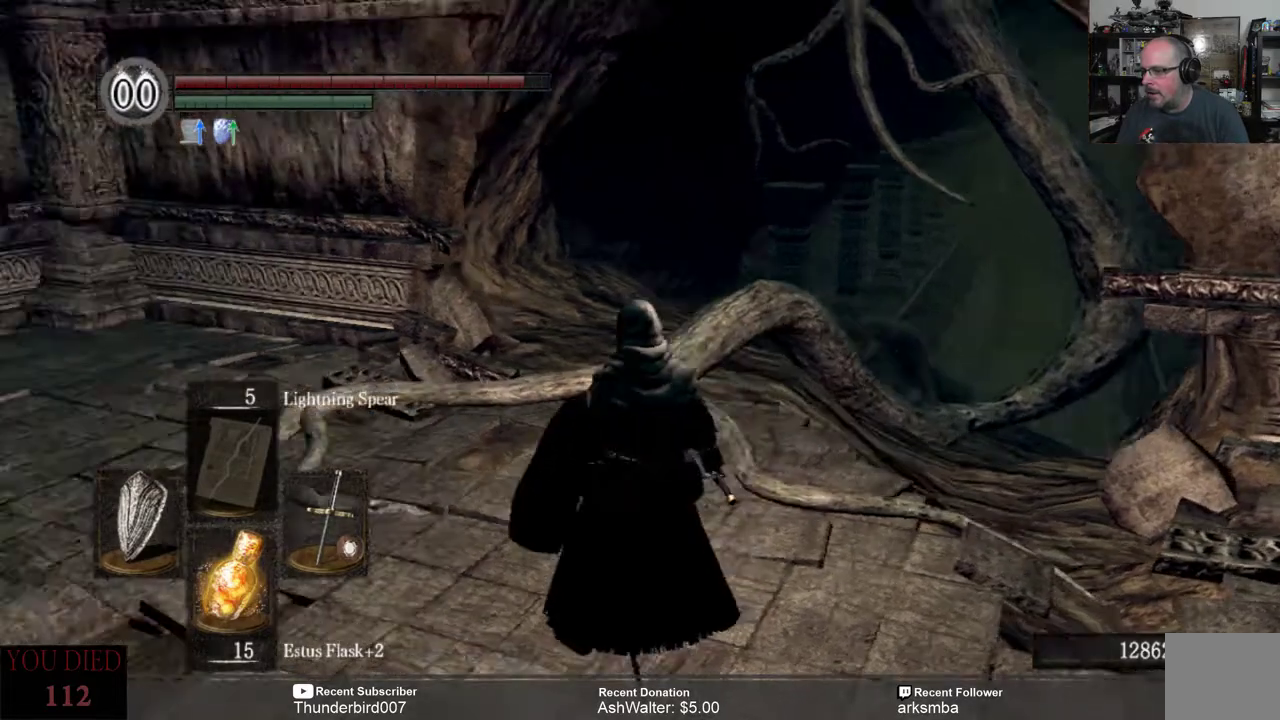
{"buttons": [], "left_stick": "center", "right_stick": "center", "events": [[233, "right_stick", "center"]]}
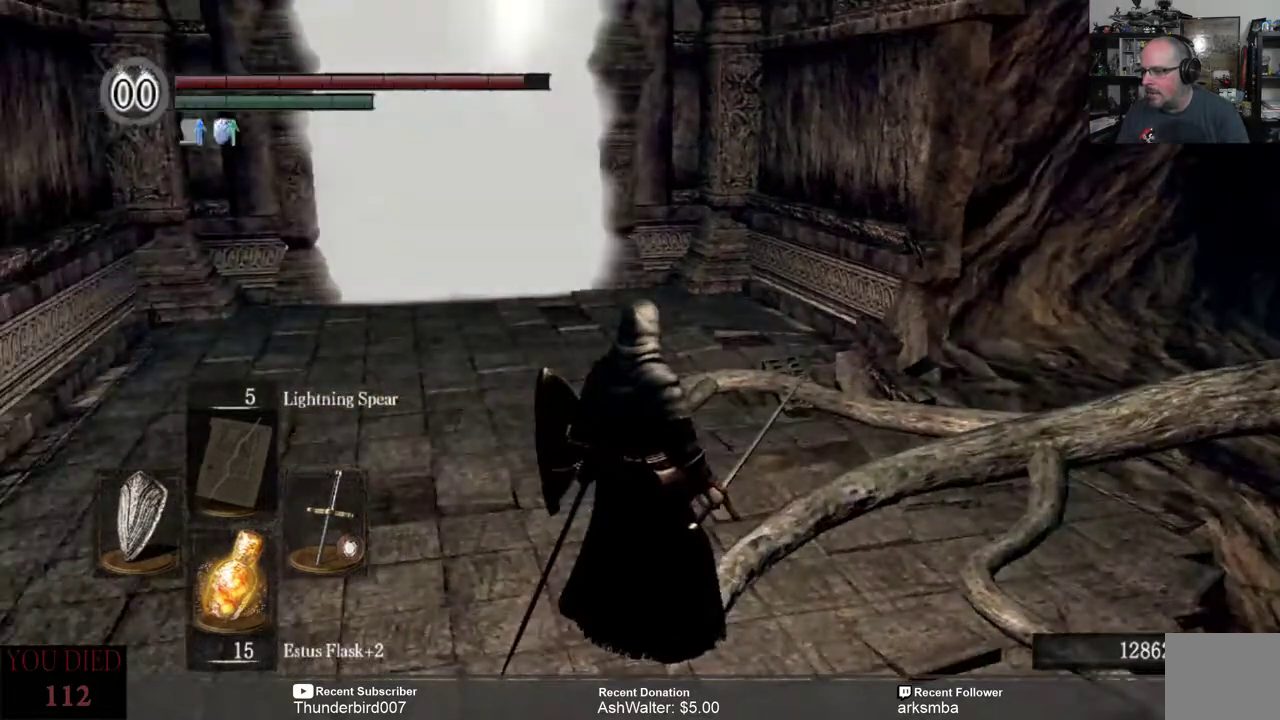
{"buttons": [], "left_stick": "center", "right_stick": "right", "events": [[467, "right_stick", "right"]]}
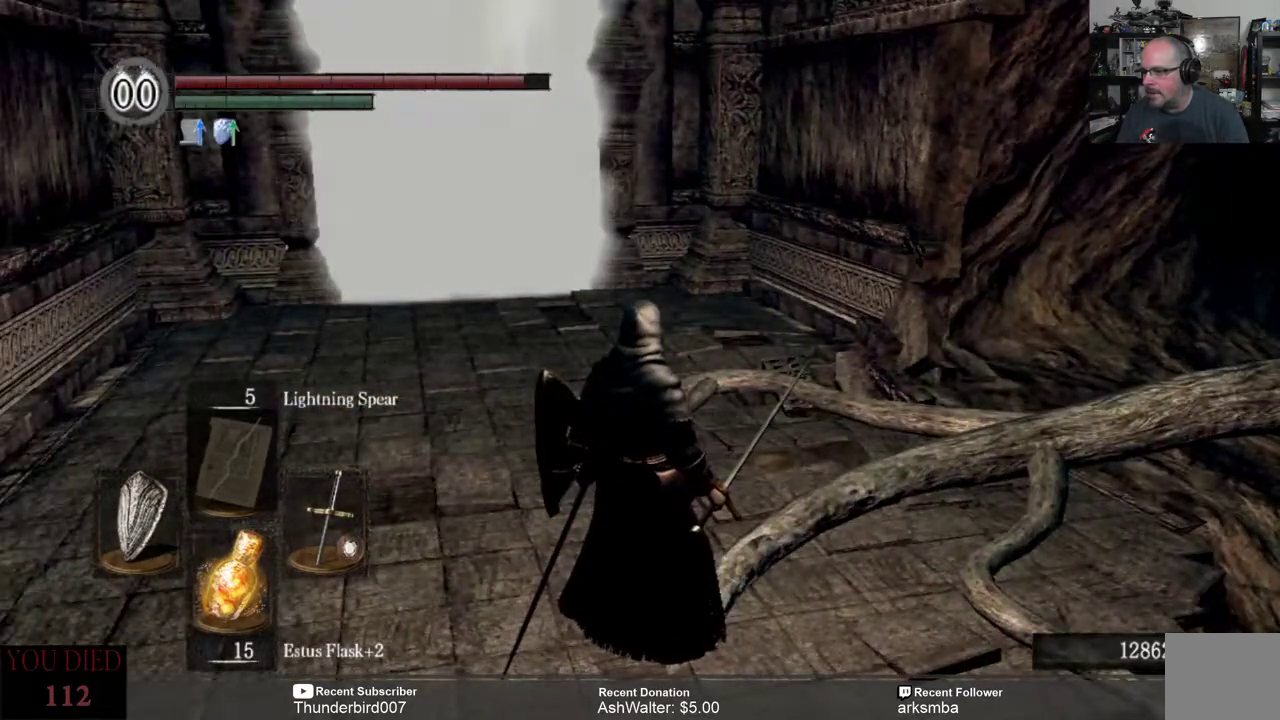
{"buttons": [], "left_stick": "center", "right_stick": "center", "events": [[450, "right_stick", "center"]]}
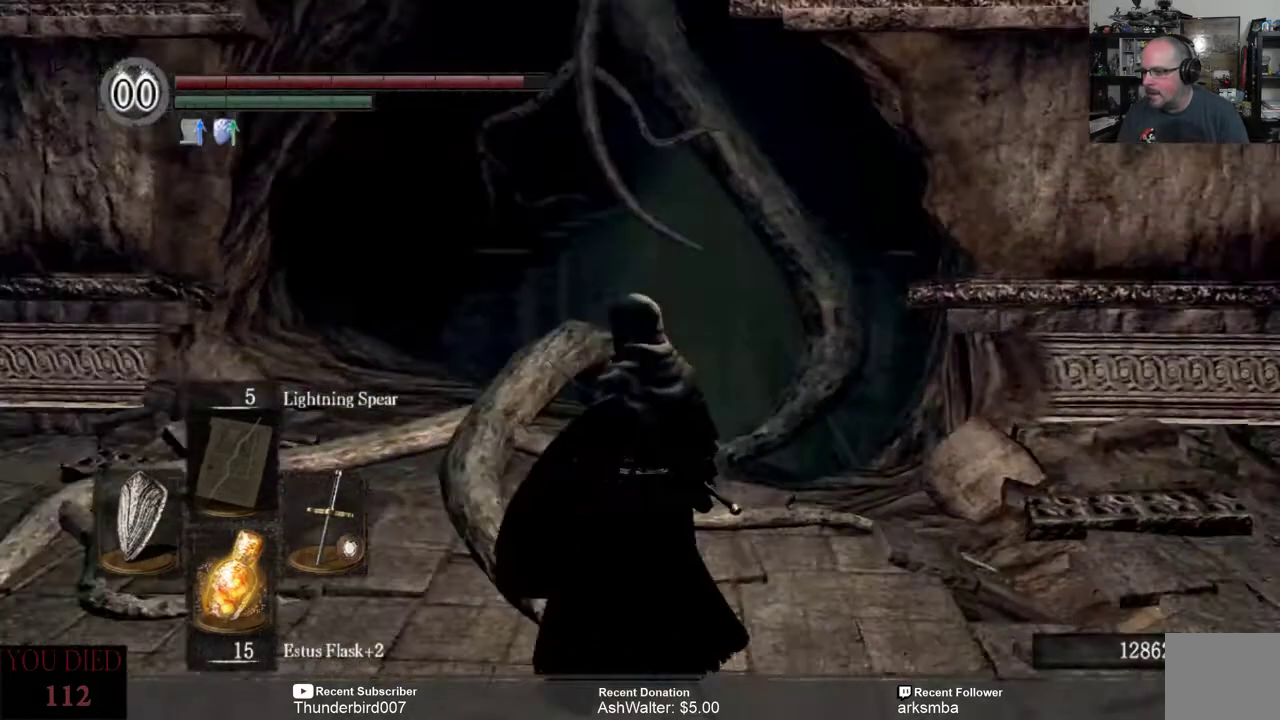
{"buttons": [], "left_stick": "center", "right_stick": "left", "events": [[483, "right_stick", "left"]]}
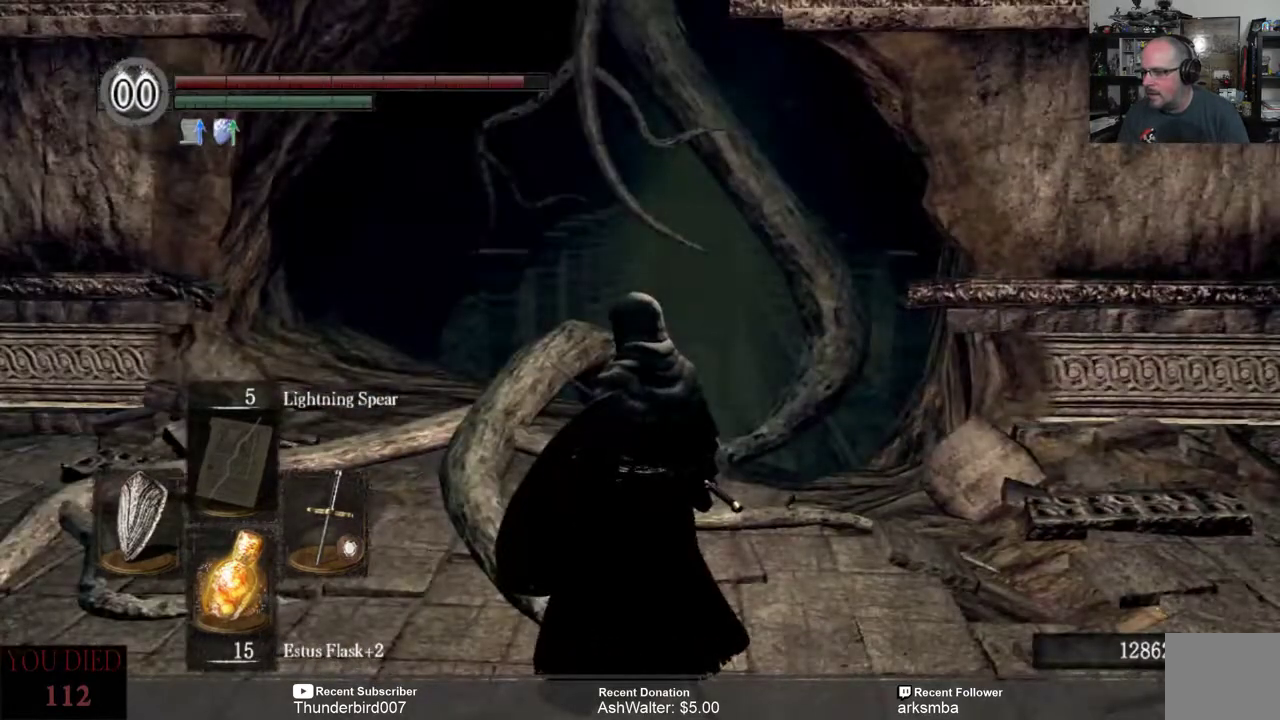
{"buttons": [], "left_stick": "center", "right_stick": "center", "events": [[483, "right_stick", "center"]]}
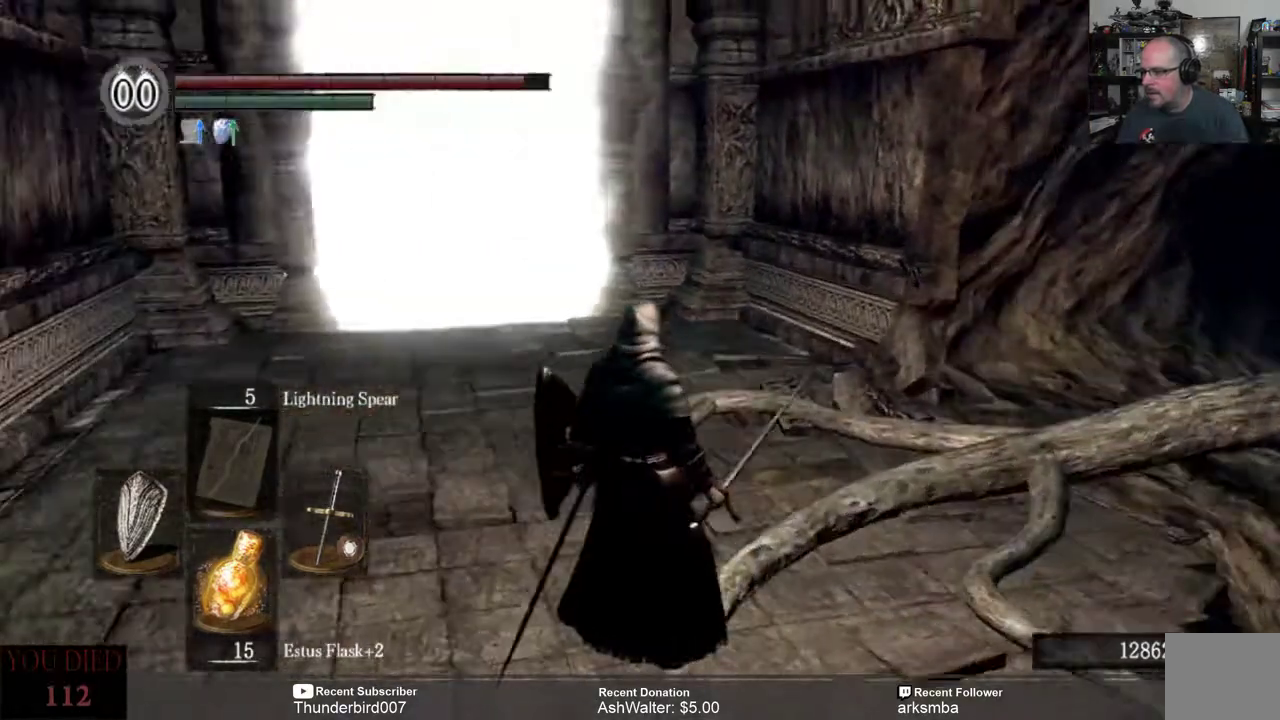
{"buttons": [], "left_stick": "center", "right_stick": "center", "events": []}
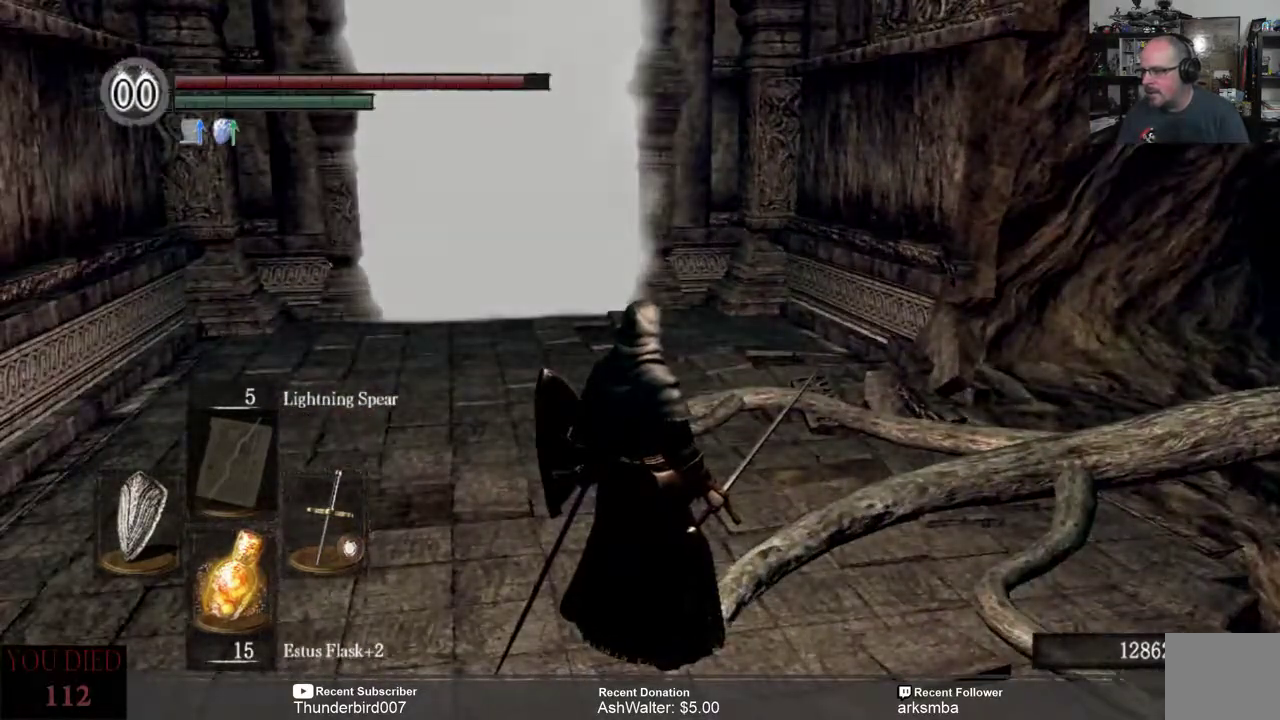
{"buttons": [], "left_stick": "center", "right_stick": "center", "events": []}
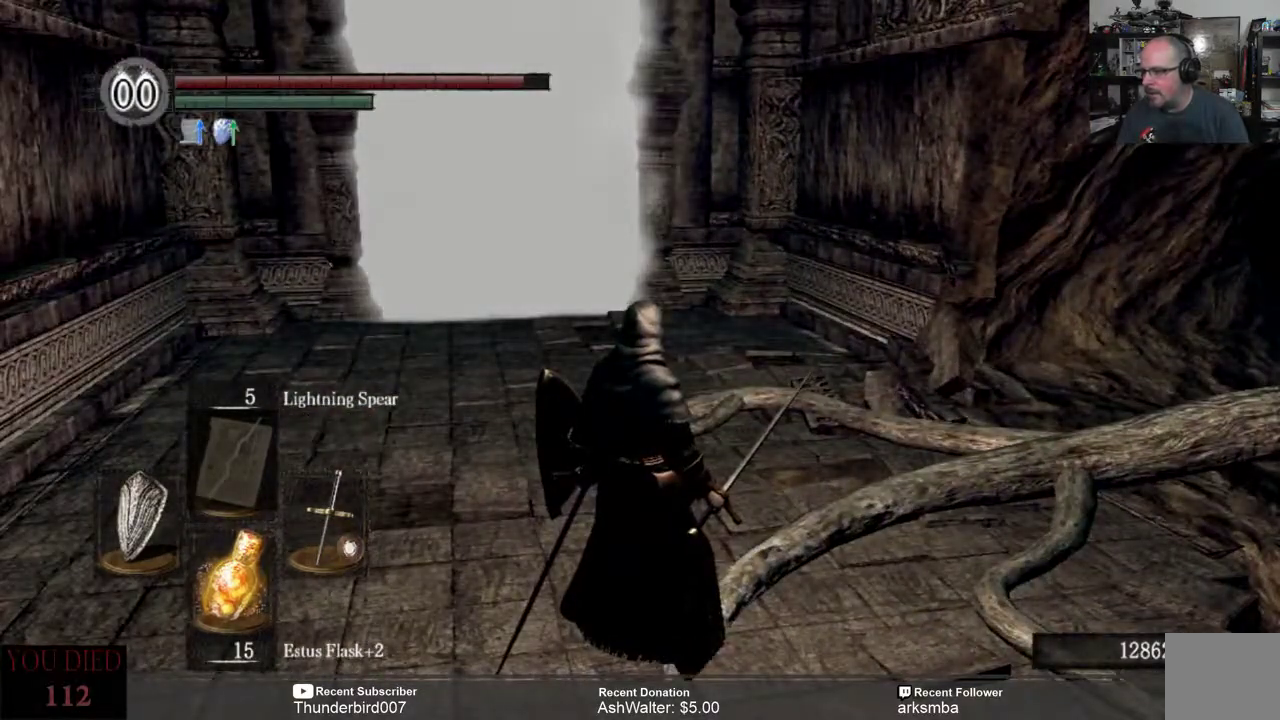
{"buttons": [], "left_stick": "center", "right_stick": "right", "events": [[300, "right_stick", "right"]]}
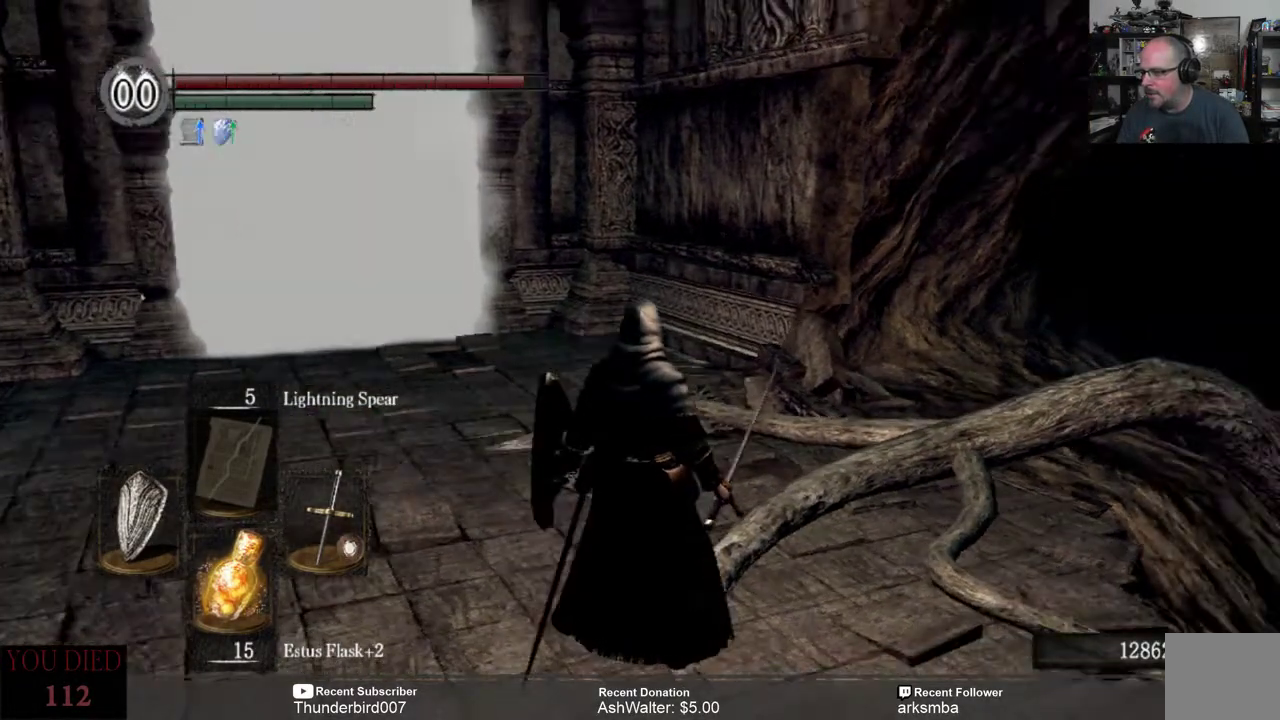
{"buttons": [], "left_stick": "center", "right_stick": "center", "events": [[383, "right_stick", "center"]]}
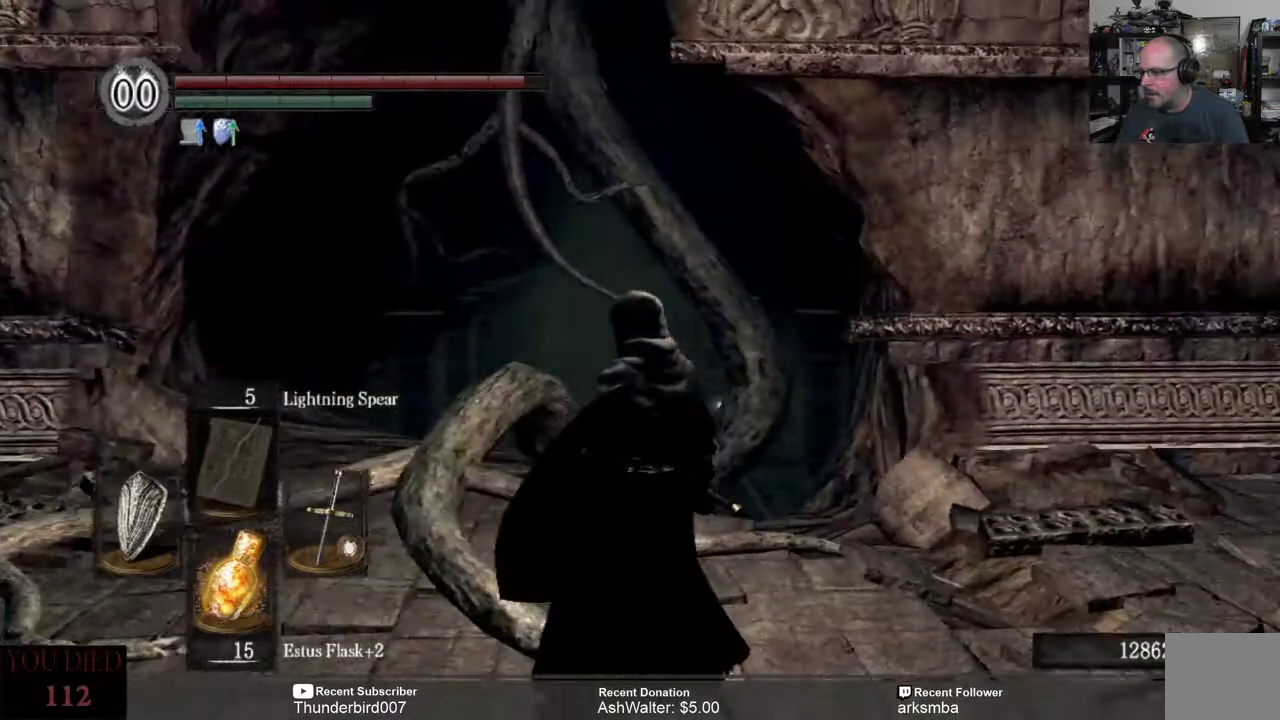
{"buttons": [], "left_stick": "center", "right_stick": "center", "events": [[233, "right_stick", "down-left"], [317, "left_stick", "up-left"], [367, "right_stick", "center"], [483, "left_stick", "center"]]}
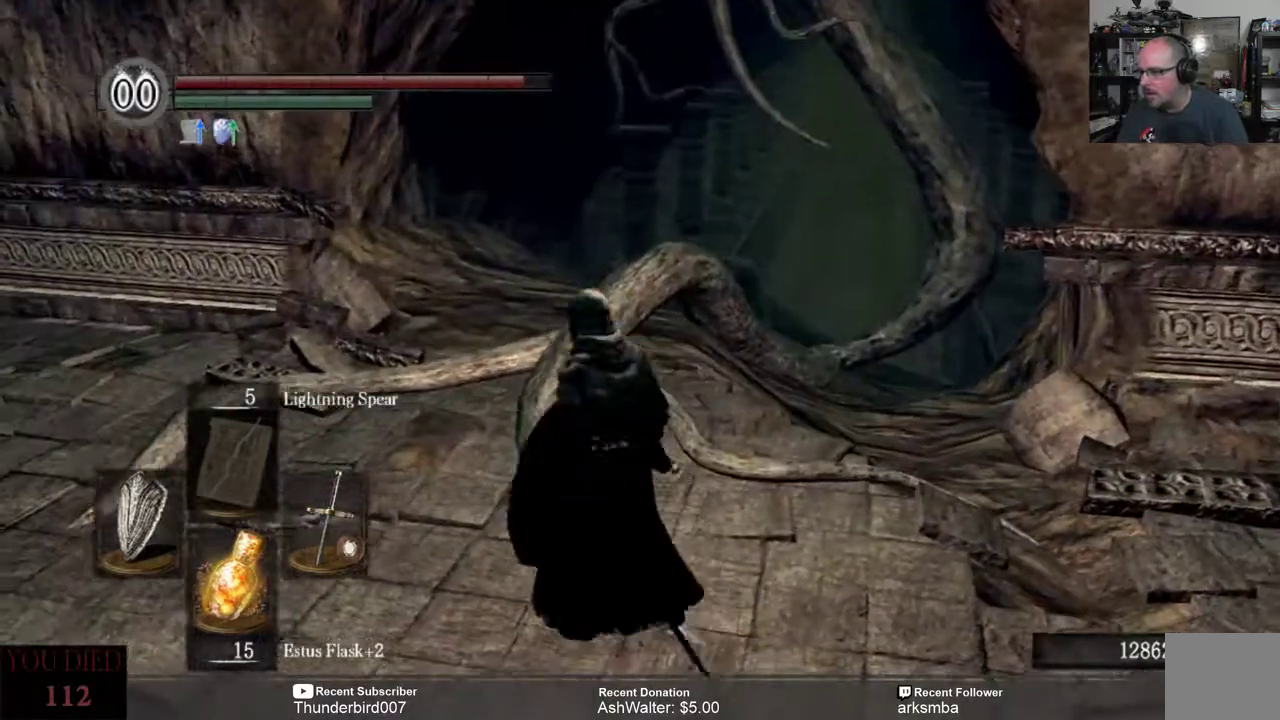
{"buttons": [], "left_stick": "center", "right_stick": "right", "events": [[383, "right_stick", "right"]]}
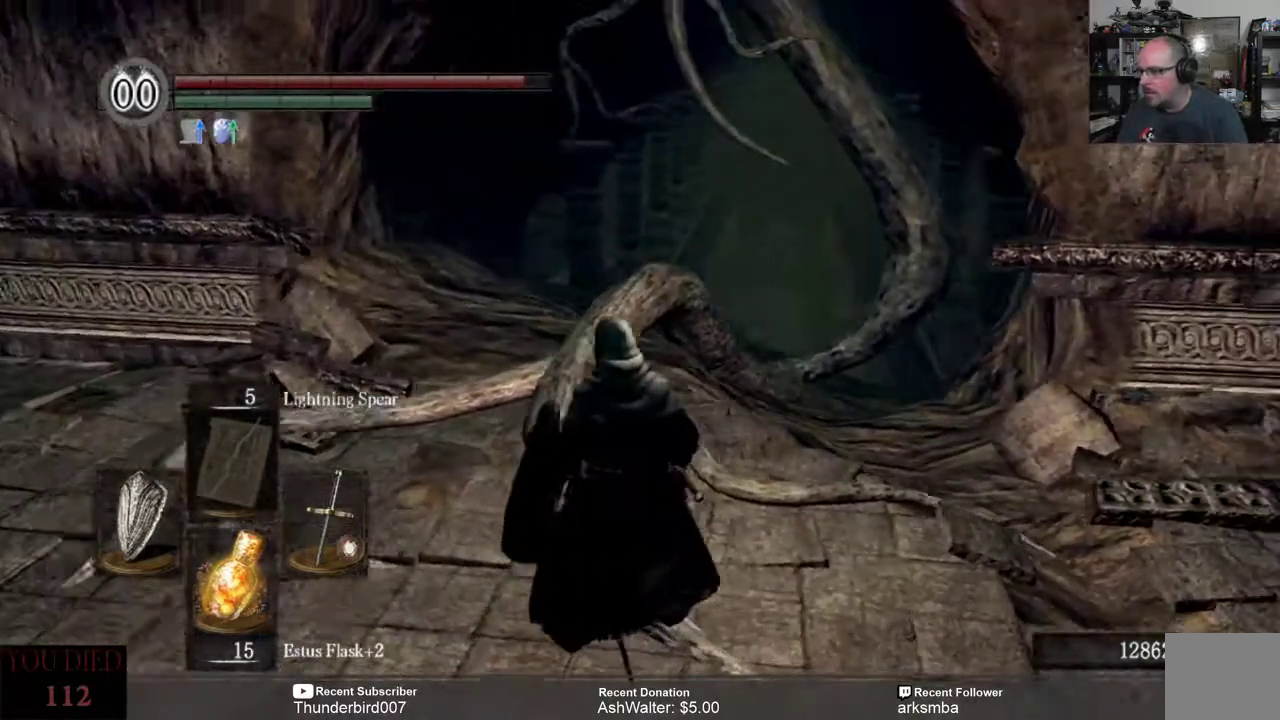
{"buttons": [], "left_stick": "center", "right_stick": "center", "events": [[133, "right_stick", "center"]]}
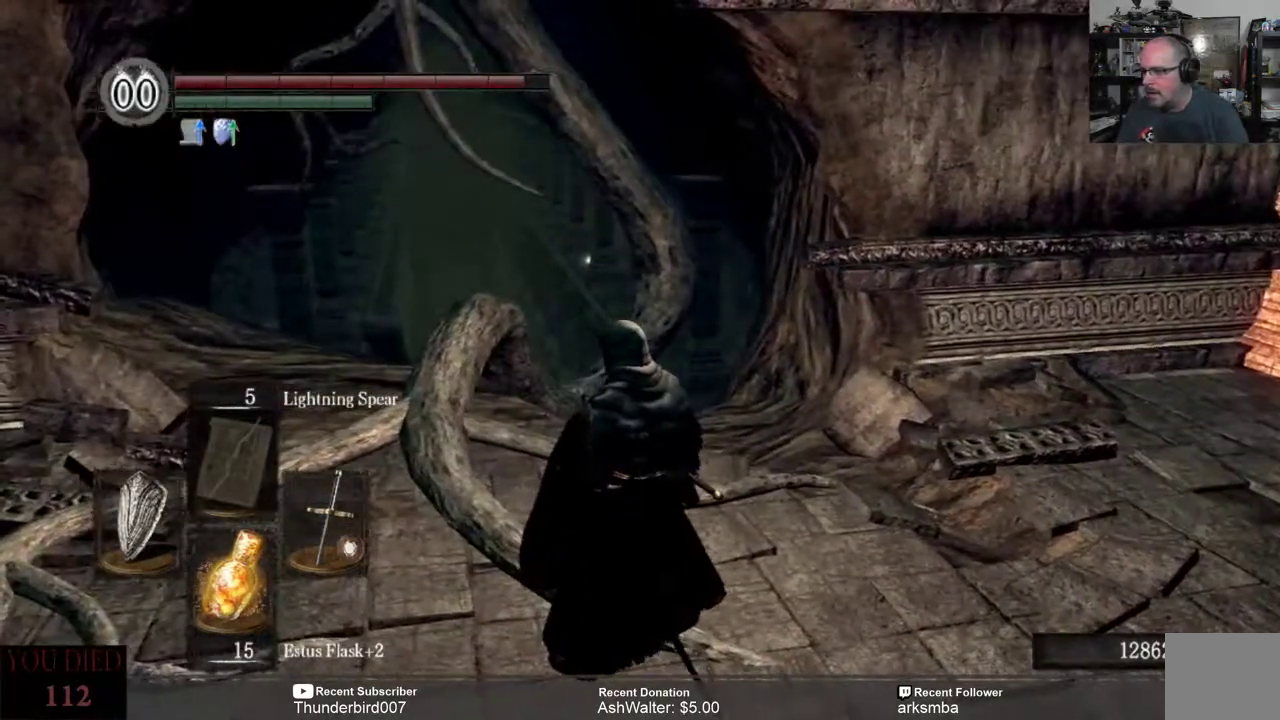
{"buttons": [], "left_stick": "center", "right_stick": "center", "events": []}
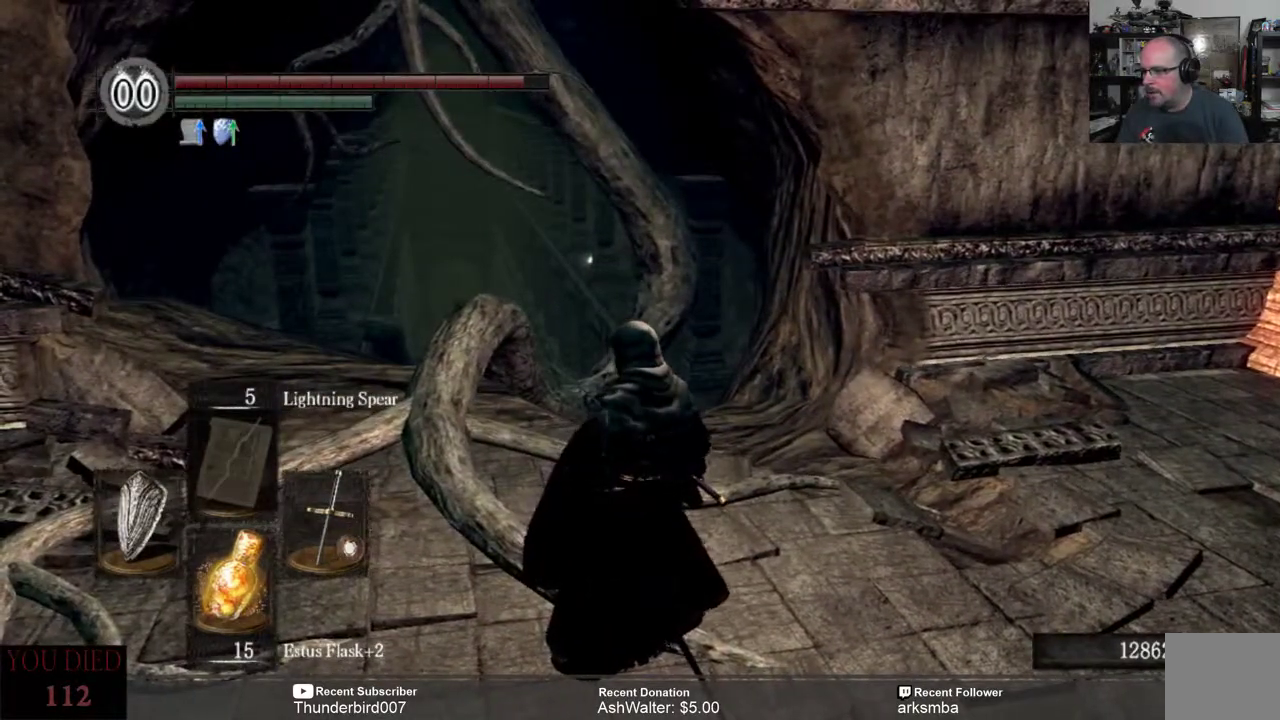
{"buttons": [], "left_stick": "center", "right_stick": "center", "events": []}
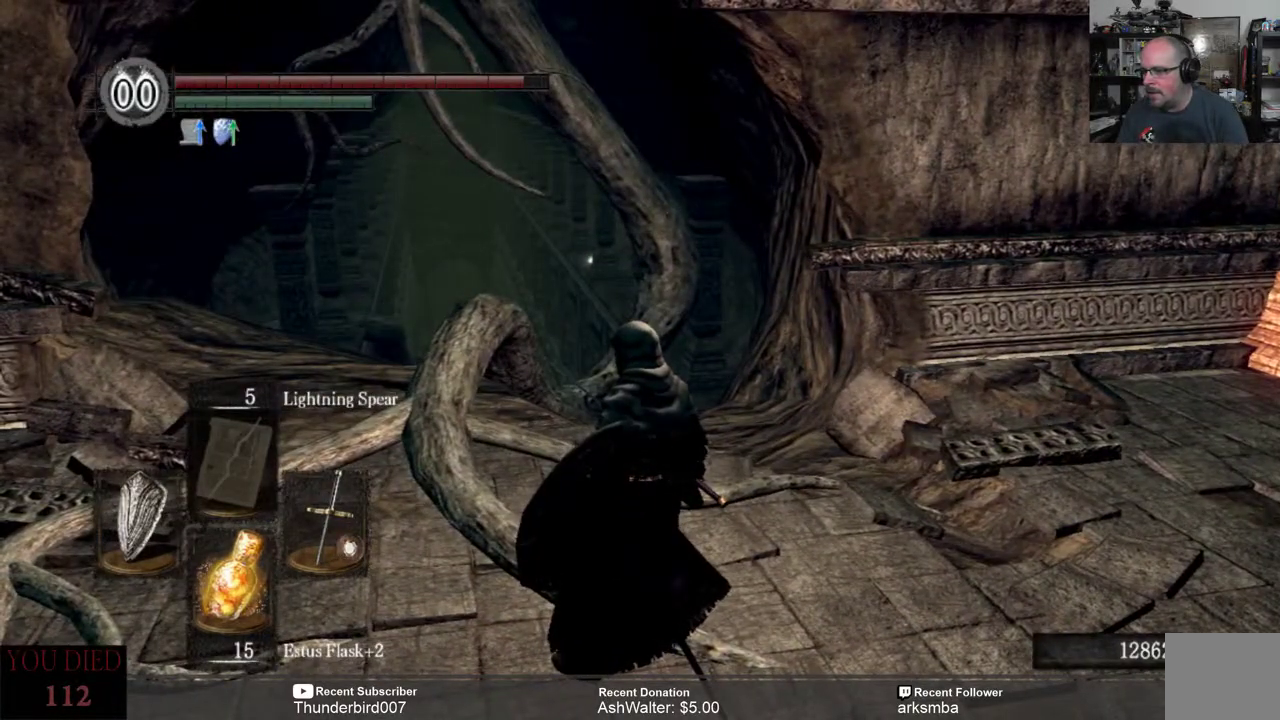
{"buttons": [], "left_stick": "center", "right_stick": "center", "events": [[167, "right_stick", "down"], [250, "left_stick", "down-left"], [317, "left_stick", "up-left"], [317, "right_stick", "center"], [383, "left_stick", "center"]]}
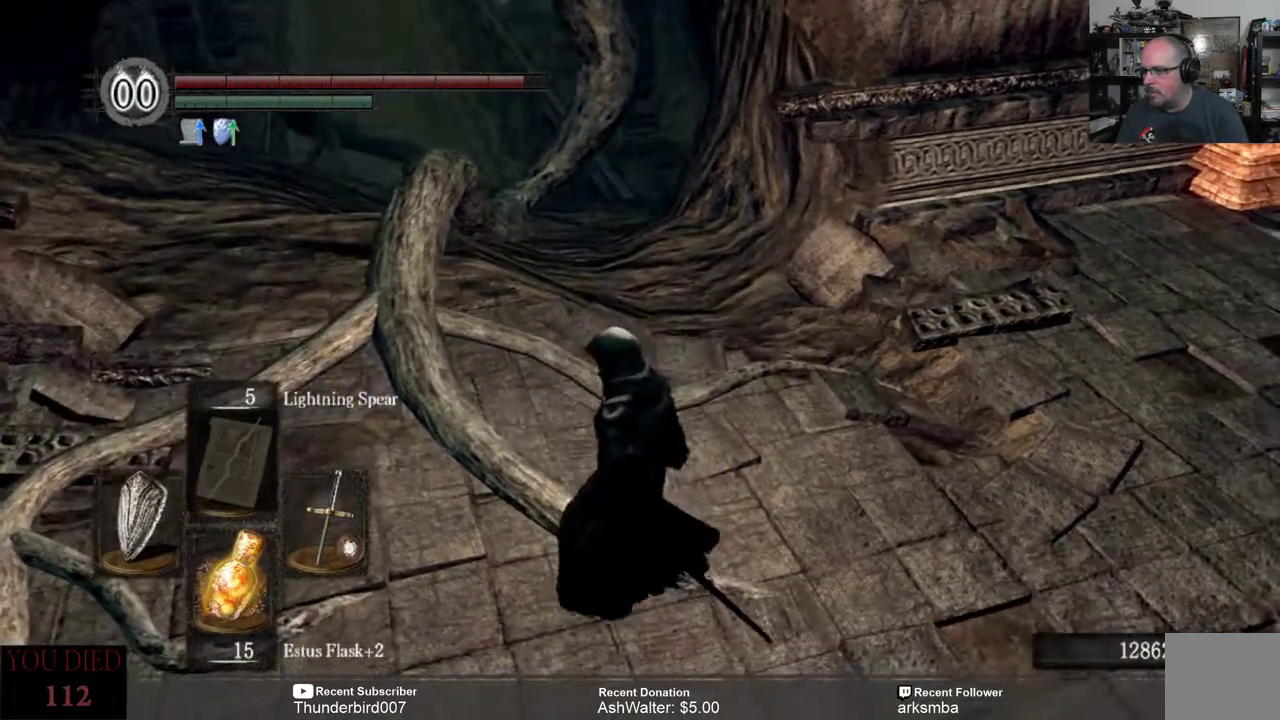
{"buttons": [], "left_stick": "center", "right_stick": "left", "events": [[300, "right_stick", "left"]]}
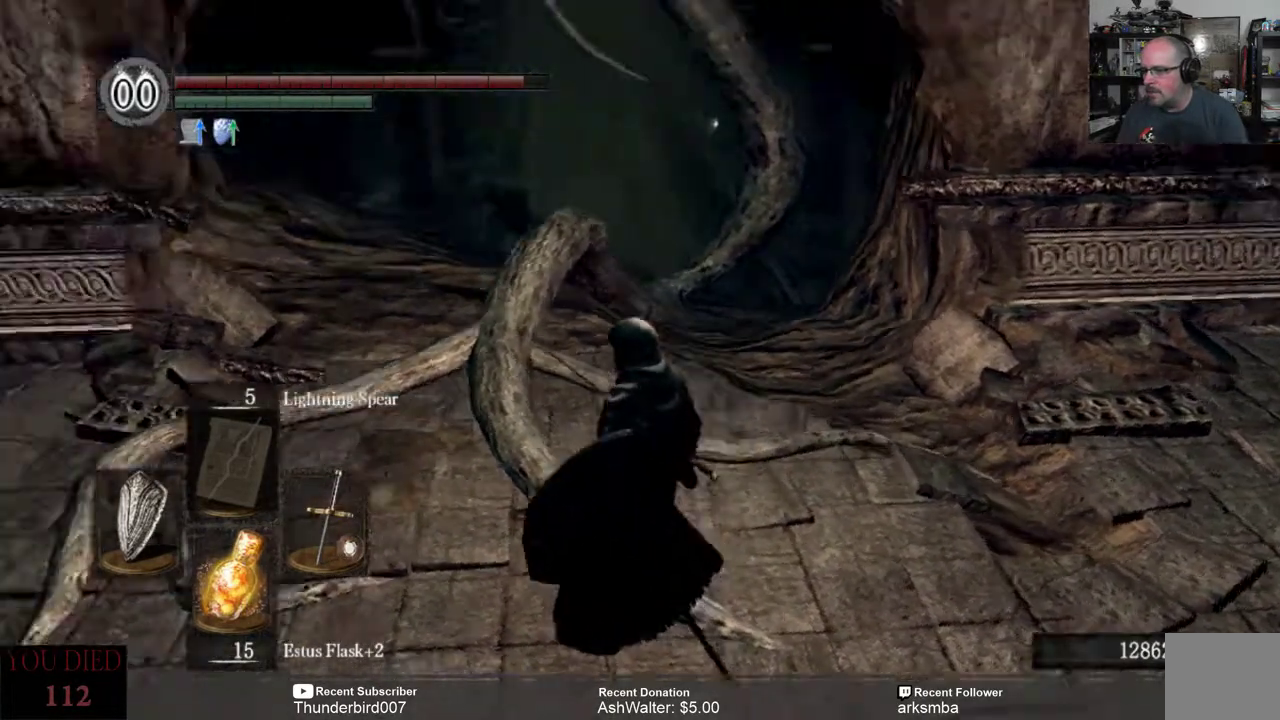
{"buttons": [], "left_stick": "up", "right_stick": "center", "events": [[83, "left_stick", "up-left"], [83, "right_stick", "center"], [283, "left_stick", "up"]]}
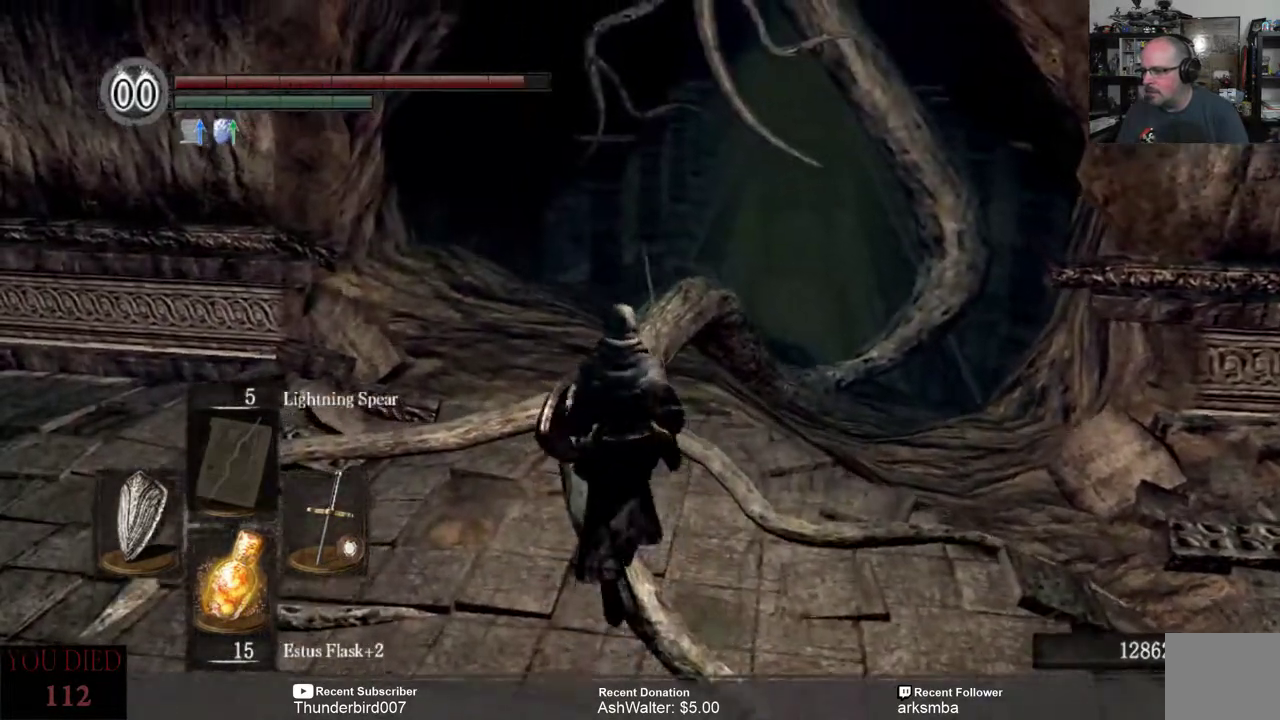
{"buttons": [], "left_stick": "up", "right_stick": "center", "events": []}
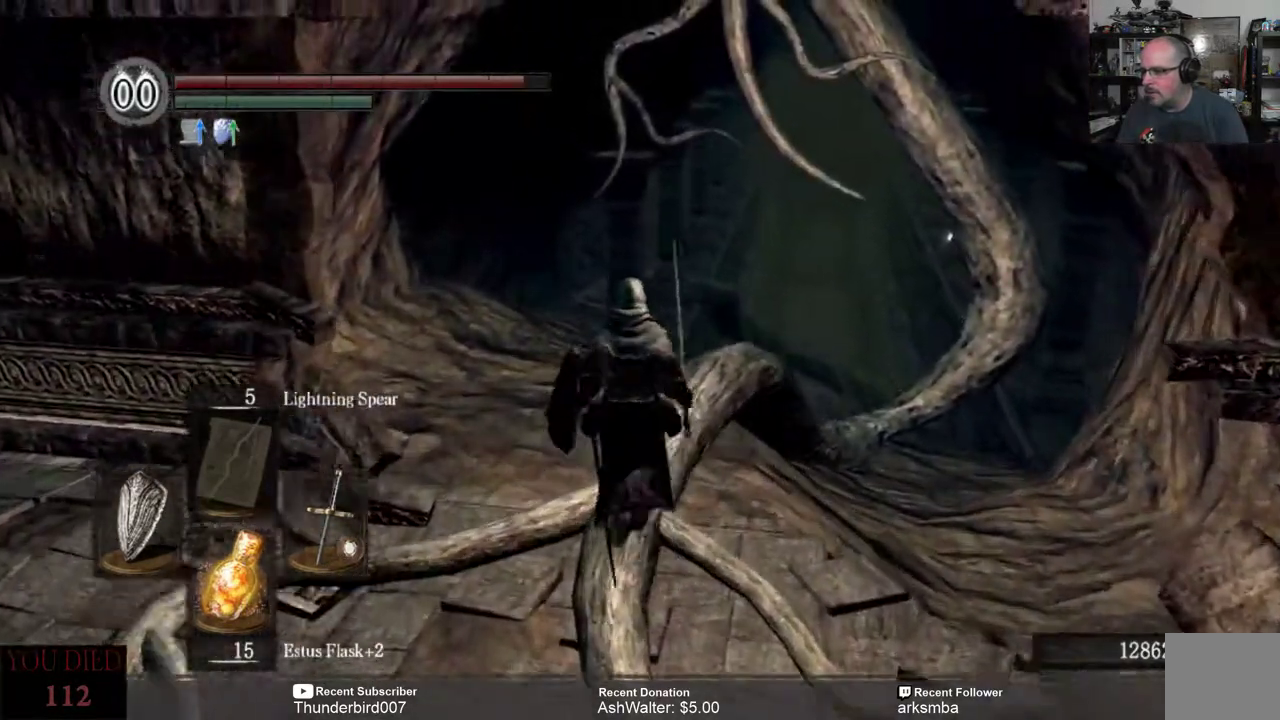
{"buttons": [], "left_stick": "up", "right_stick": "center", "events": []}
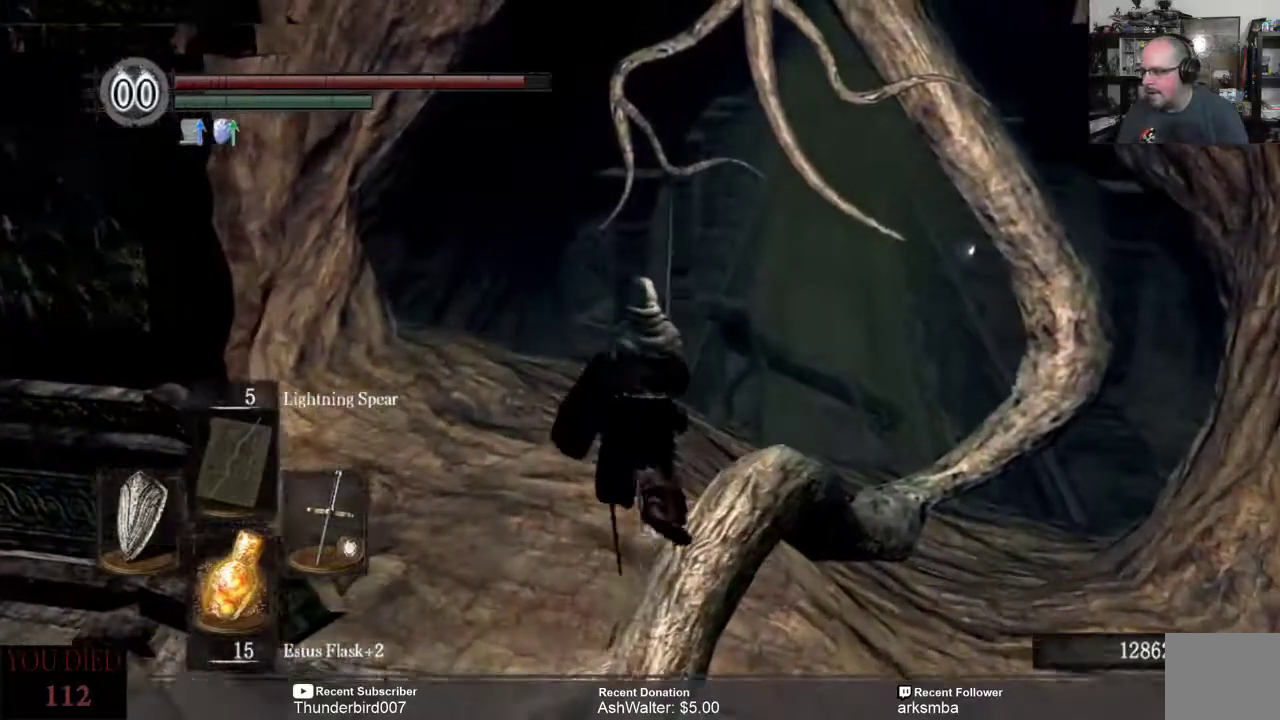
{"buttons": [], "left_stick": "up", "right_stick": "center", "events": []}
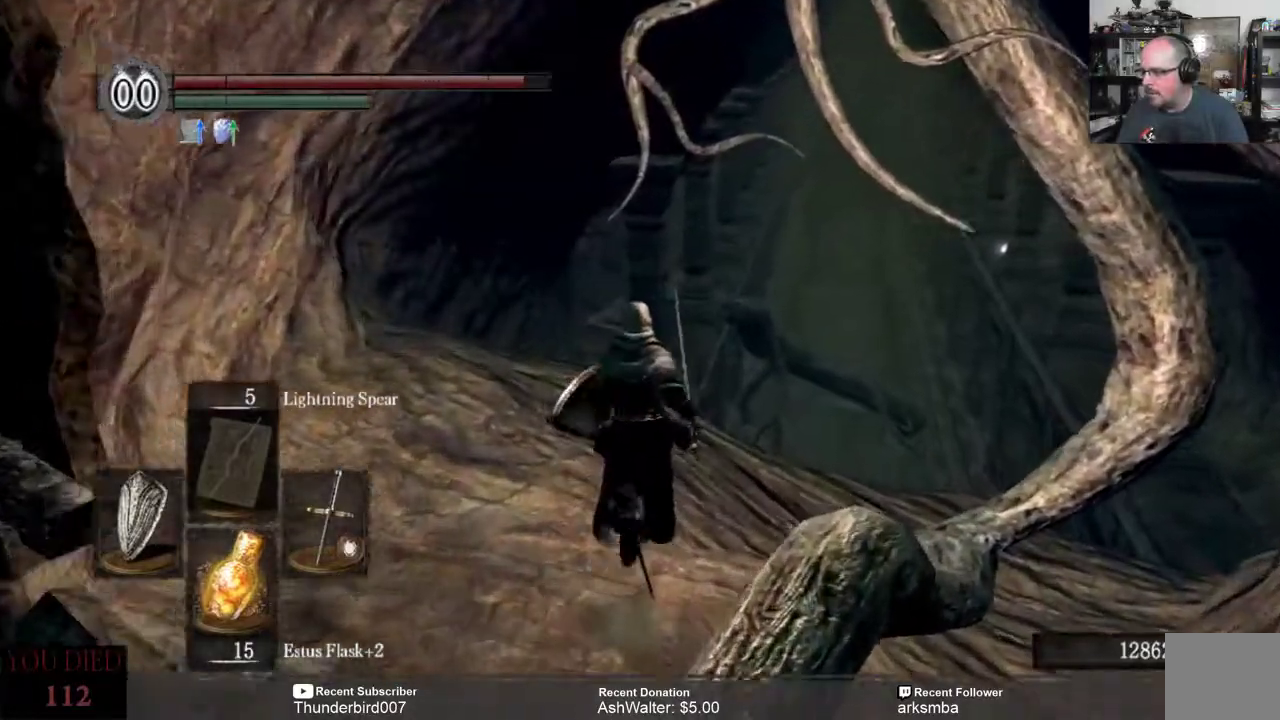
{"buttons": [], "left_stick": "up", "right_stick": "center", "events": []}
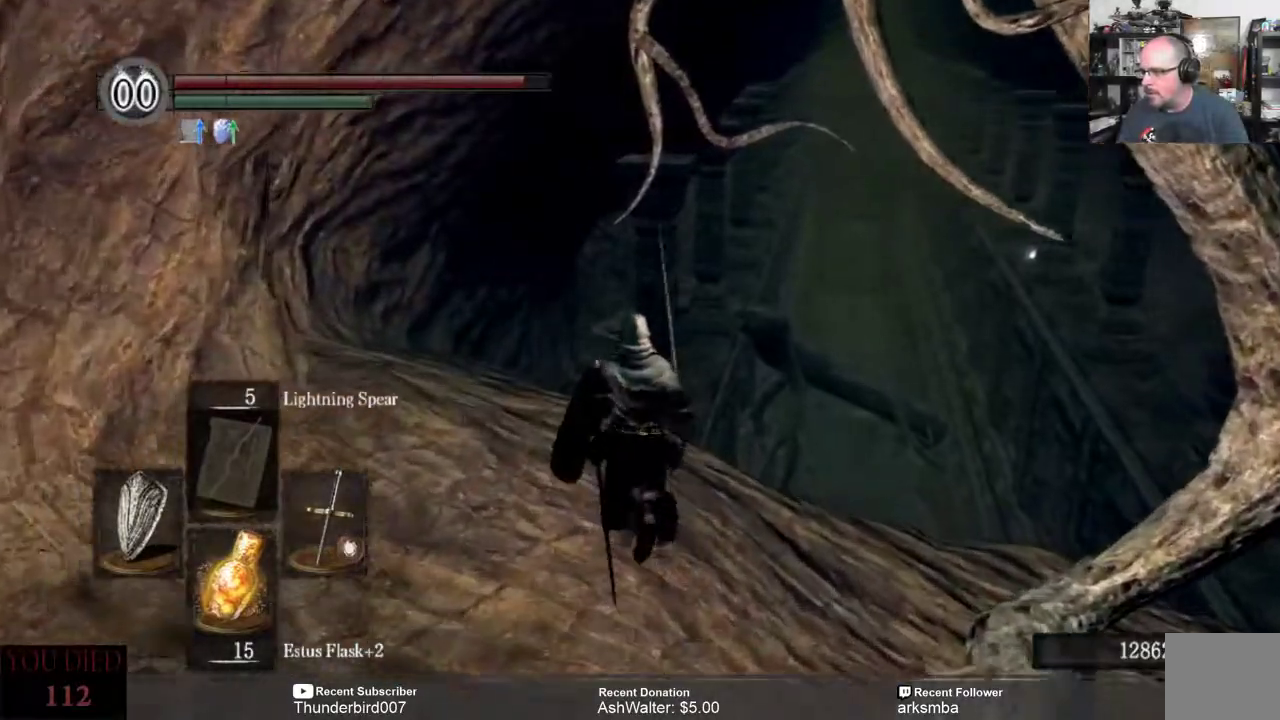
{"buttons": [], "left_stick": "up", "right_stick": "center", "events": []}
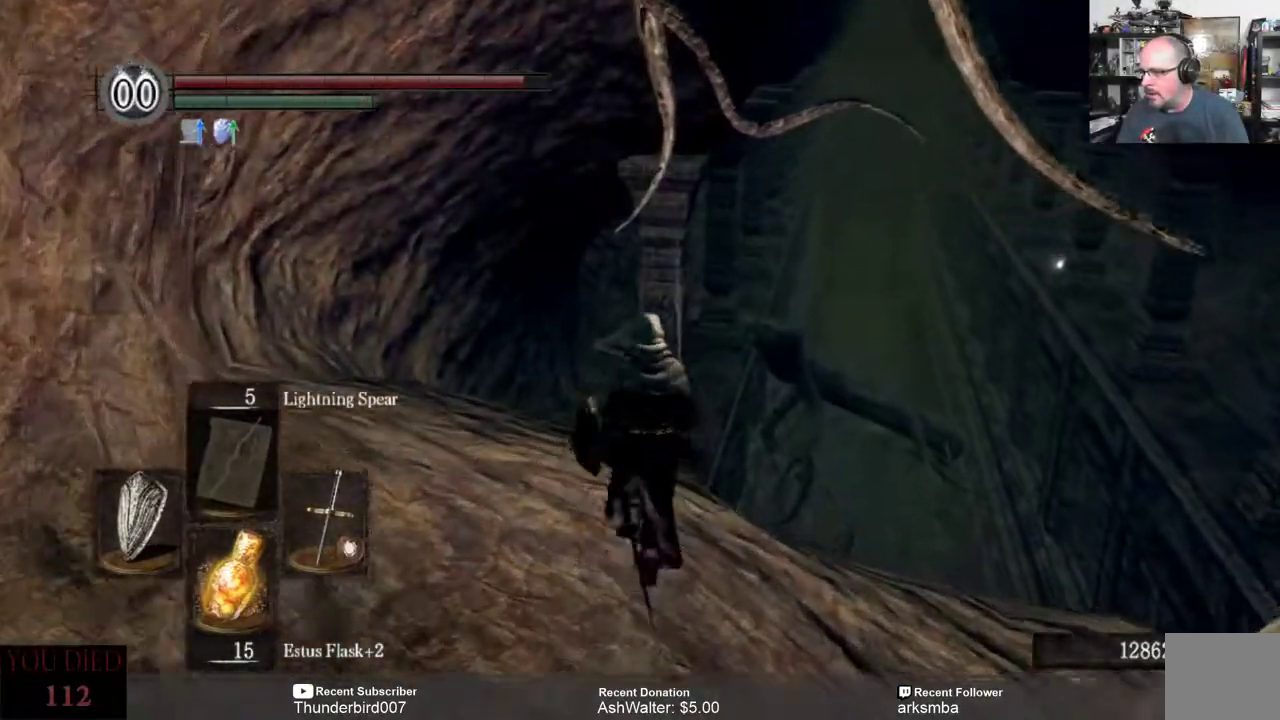
{"buttons": [], "left_stick": "center", "right_stick": "center", "events": [[500, "left_stick", "center"]]}
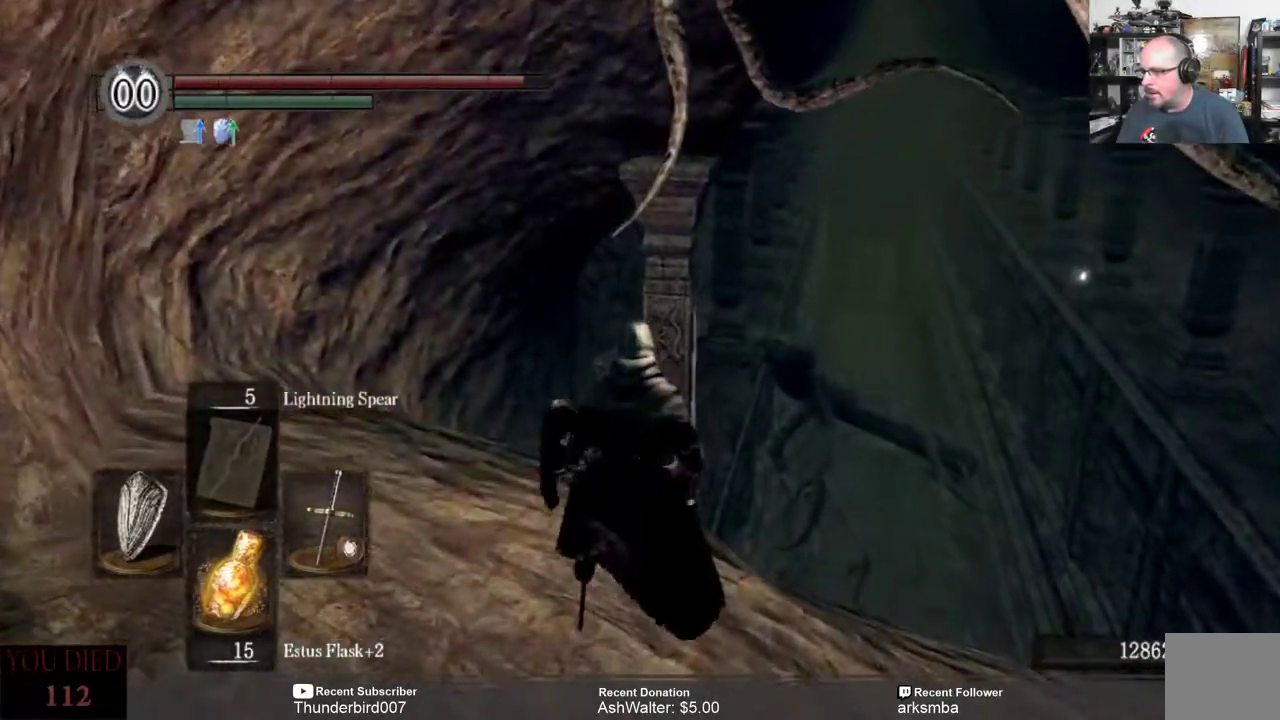
{"buttons": [], "left_stick": "up-left", "right_stick": "center", "events": [[433, "left_stick", "up-left"]]}
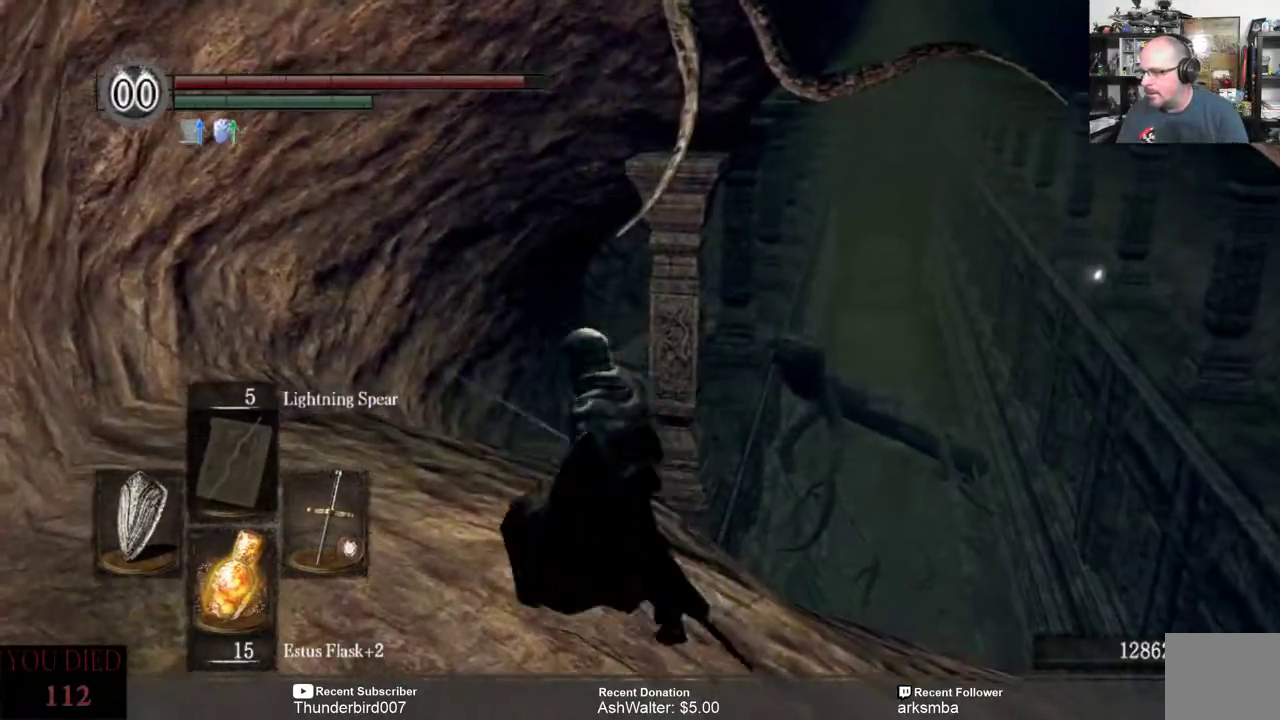
{"buttons": [], "left_stick": "up", "right_stick": "center", "events": [[217, "left_stick", "up"], [250, "right_stick", "down"], [417, "right_stick", "center"]]}
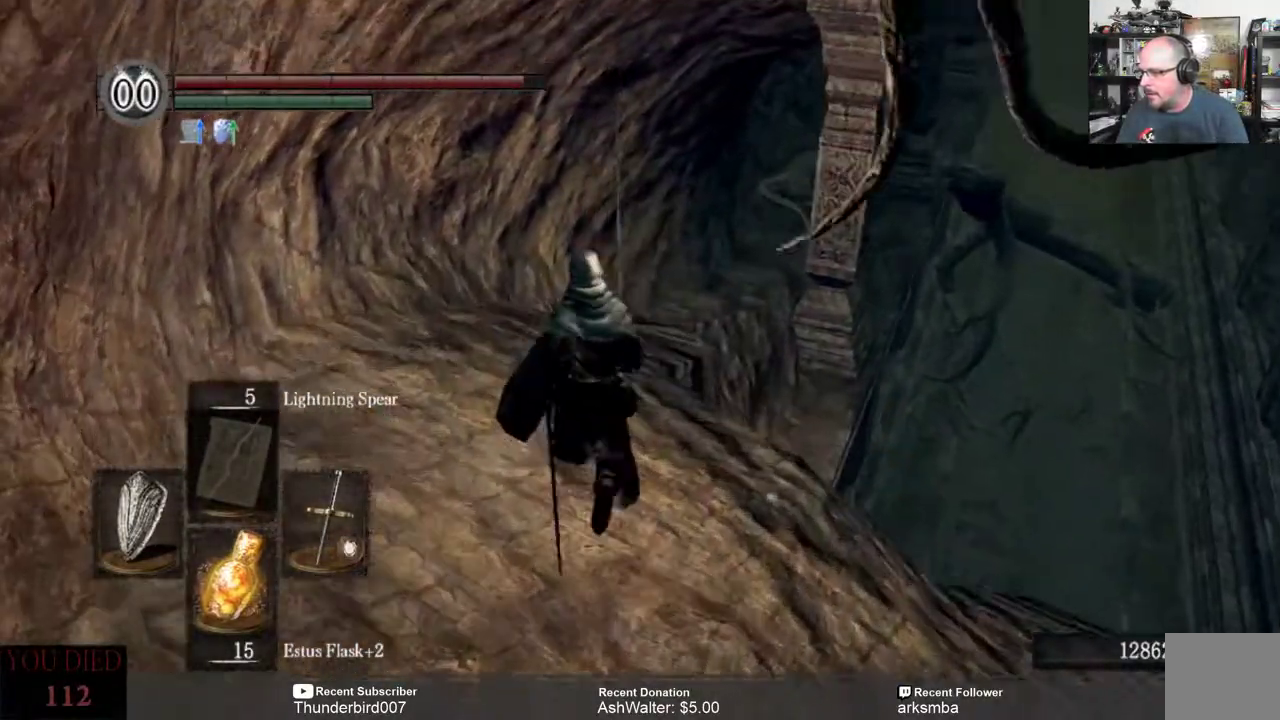
{"buttons": [], "left_stick": "up", "right_stick": "center", "events": []}
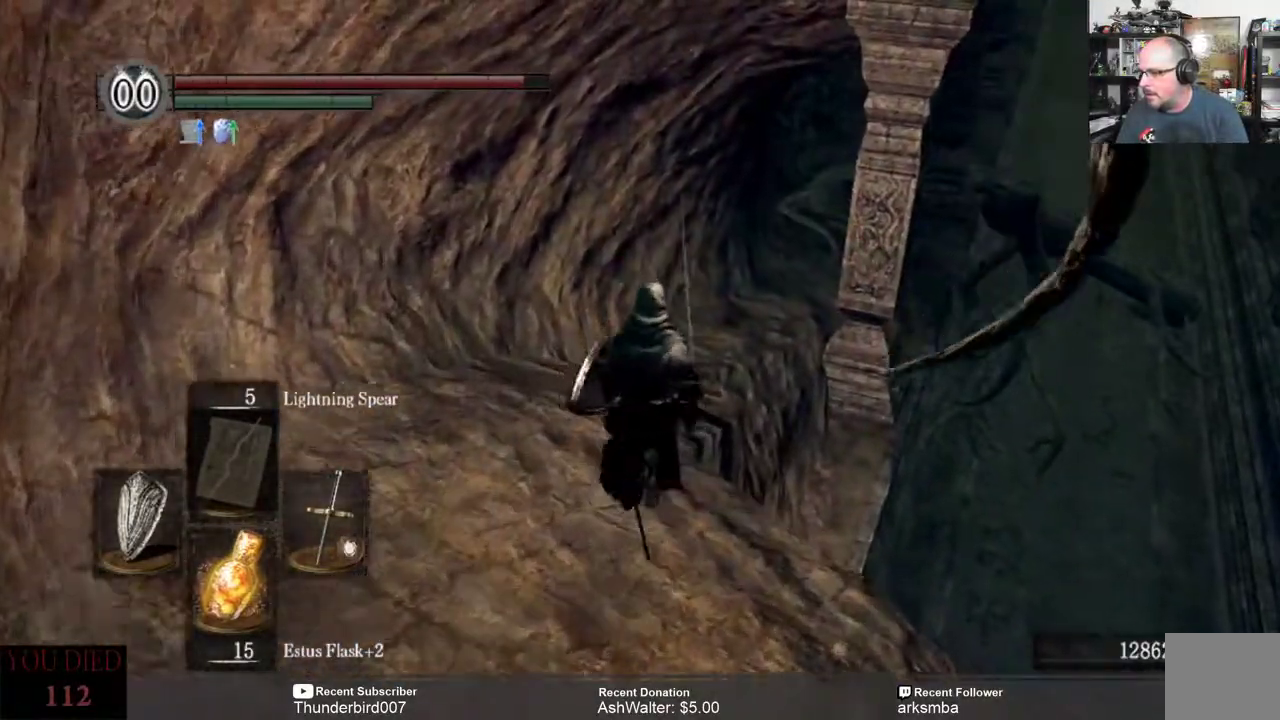
{"buttons": [], "left_stick": "up", "right_stick": "center", "events": []}
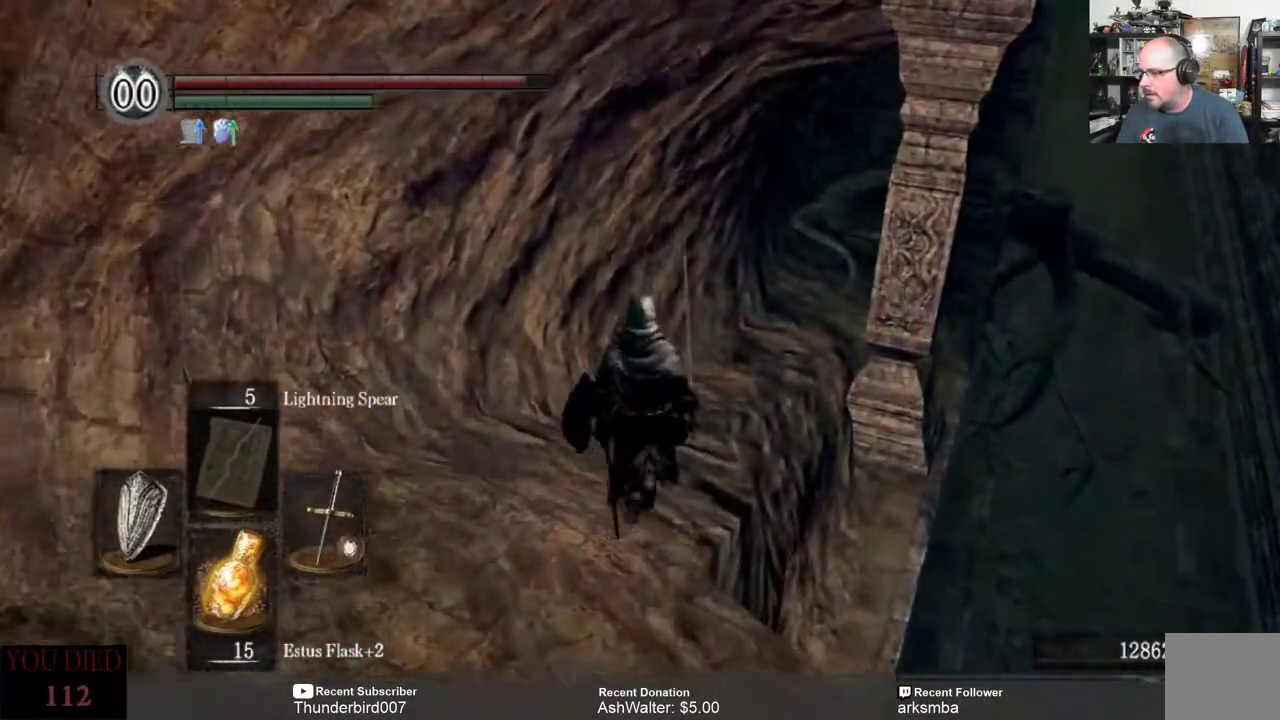
{"buttons": [], "left_stick": "up", "right_stick": "center", "events": []}
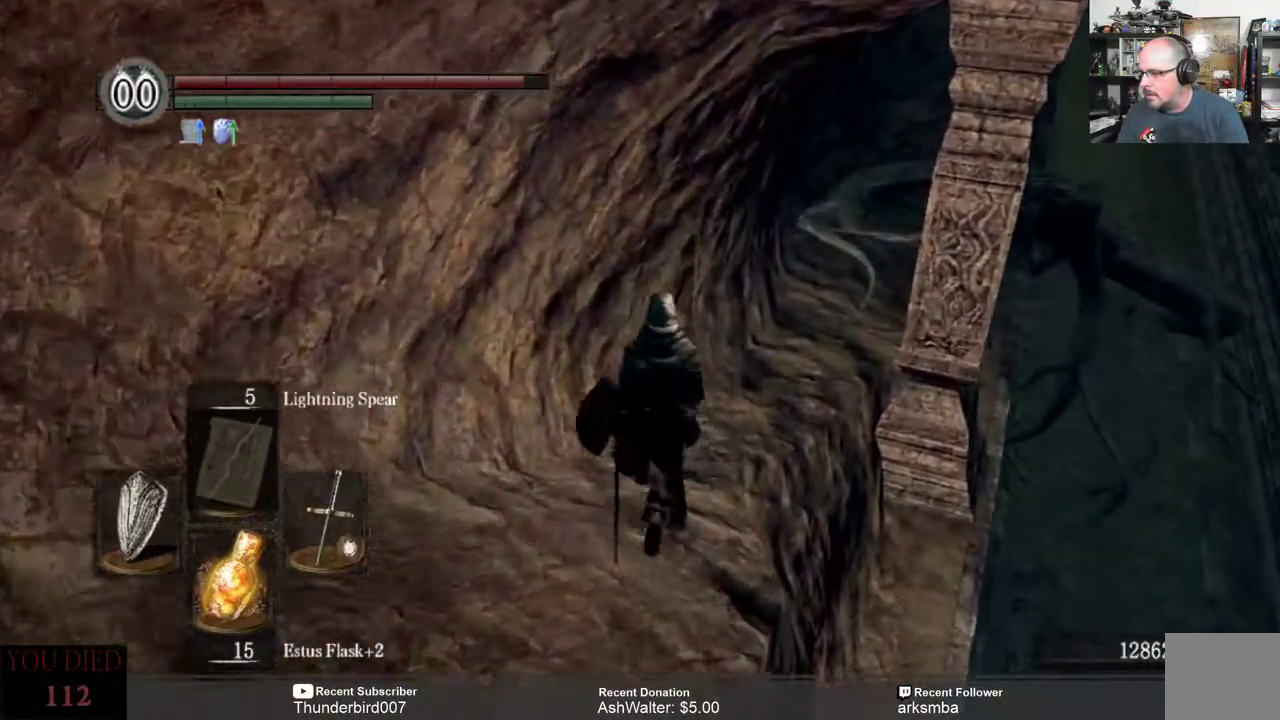
{"buttons": [], "left_stick": "up", "right_stick": "right", "events": [[350, "right_stick", "right"]]}